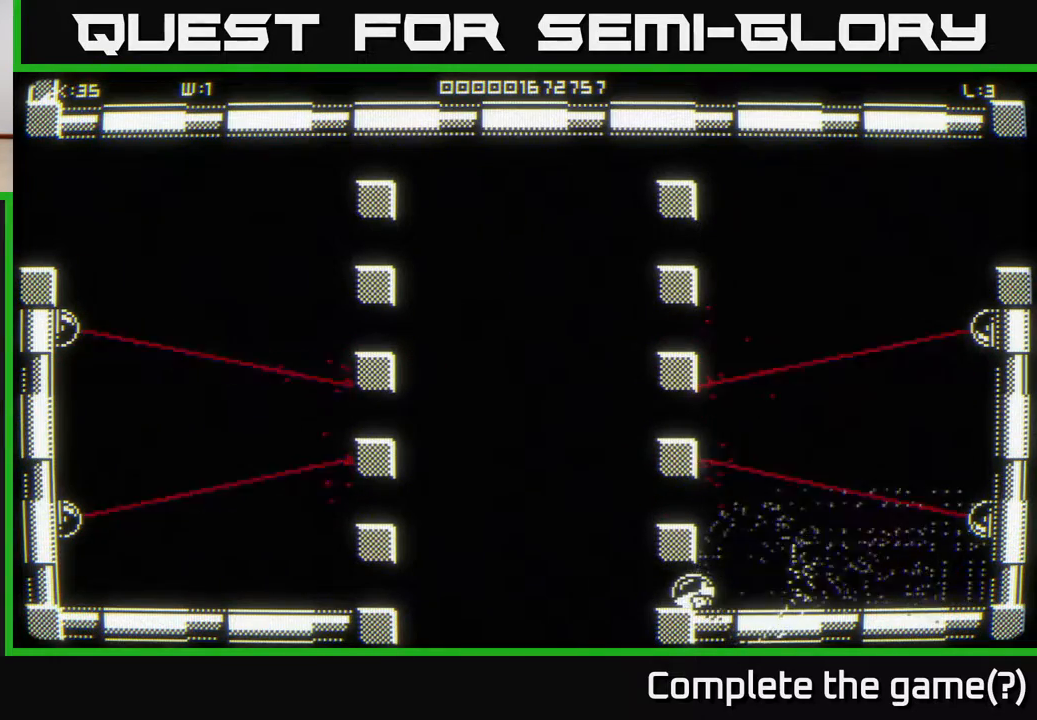
Gameplay with a controller (Xbox layout); each line is a JSON object with the inputs held at the frame after it. "events" lists button and stick changes between this image and that frame as [ms after this image, input, new state], when the widget could be followed in between.
{"buttons": [], "left_stick": "up", "right_stick": "center", "events": [[217, "left_stick", "down"], [417, "left_stick", "up"]]}
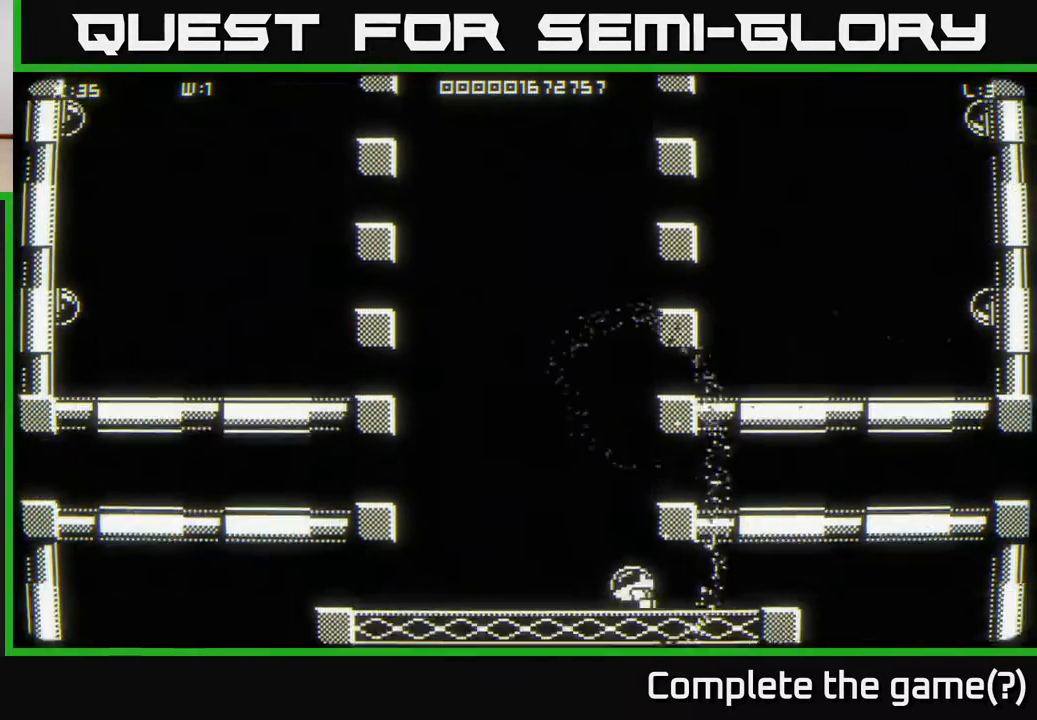
{"buttons": [], "left_stick": "up", "right_stick": "center", "events": []}
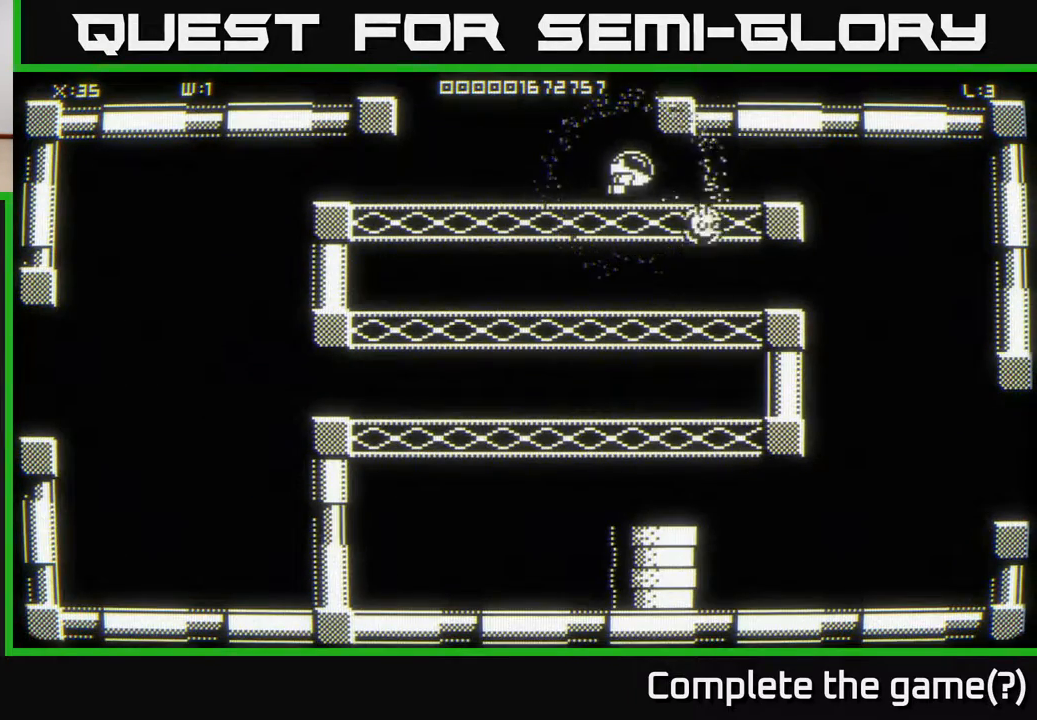
{"buttons": [], "left_stick": "center", "right_stick": "center", "events": [[217, "left_stick", "center"]]}
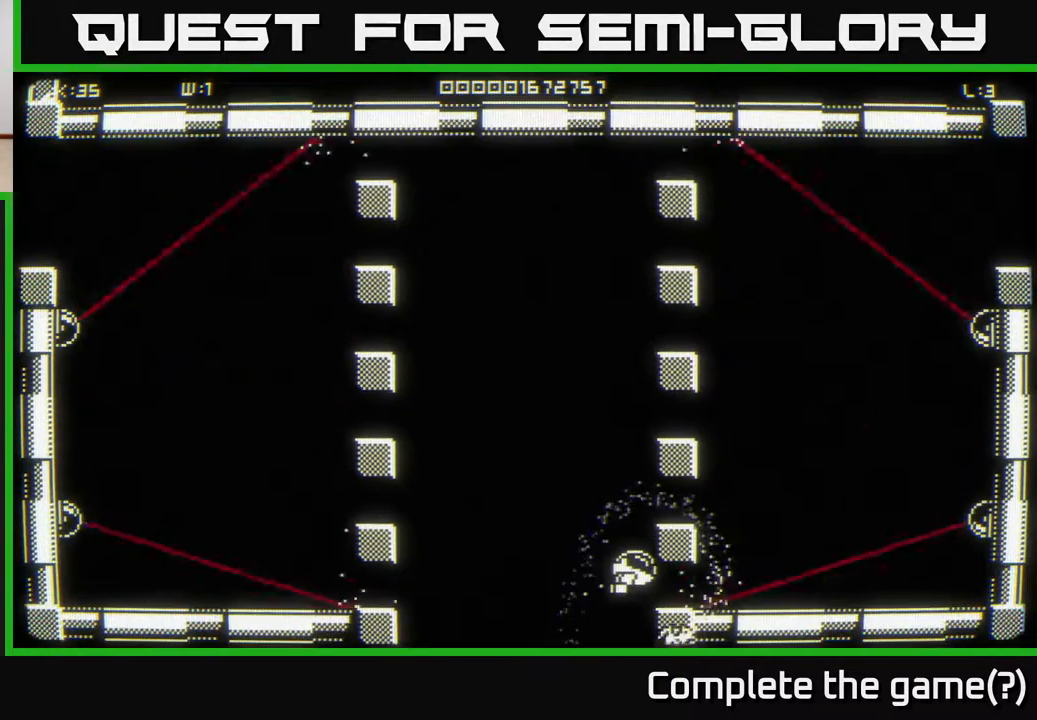
{"buttons": [], "left_stick": "up", "right_stick": "center", "events": [[317, "left_stick", "up"]]}
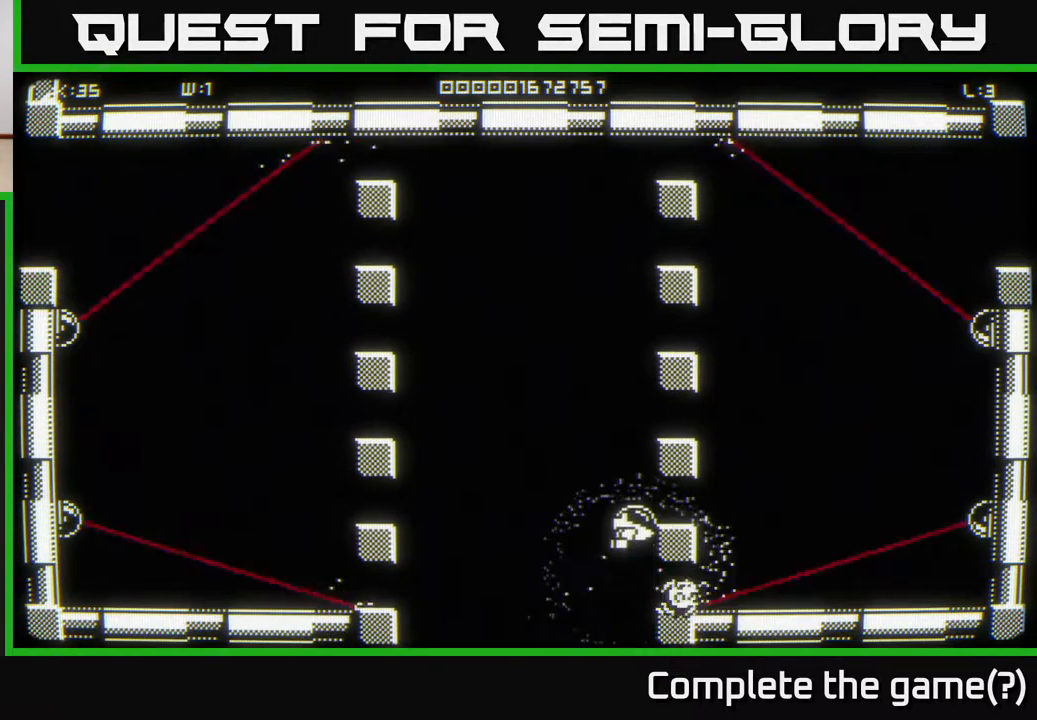
{"buttons": [], "left_stick": "up", "right_stick": "center", "events": []}
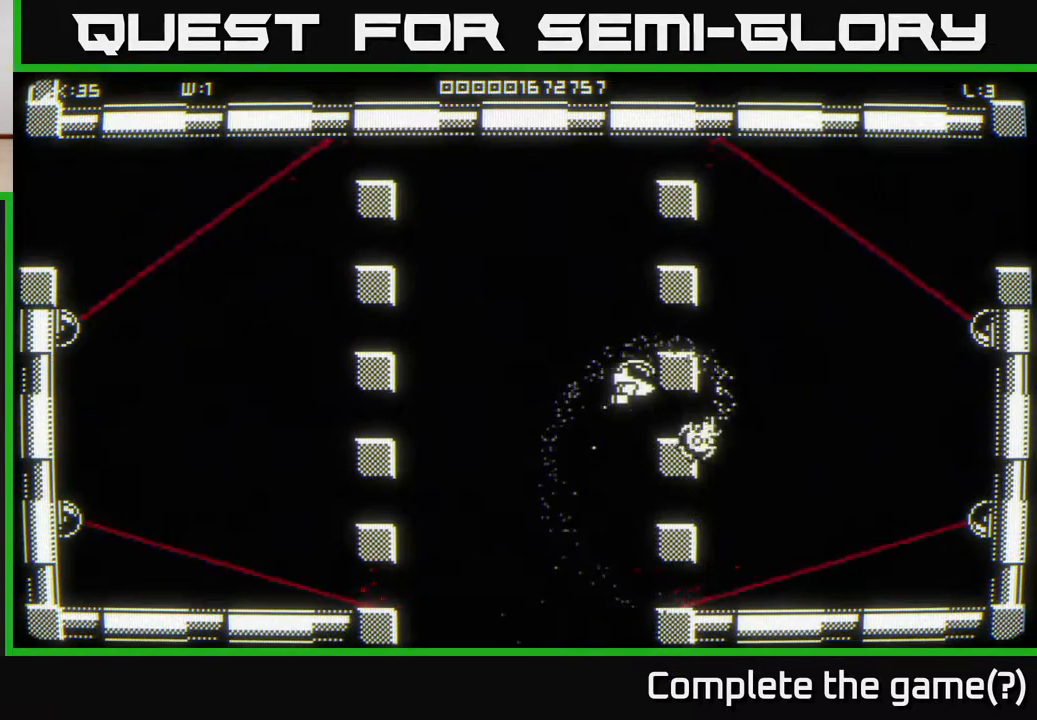
{"buttons": [], "left_stick": "up", "right_stick": "center", "events": []}
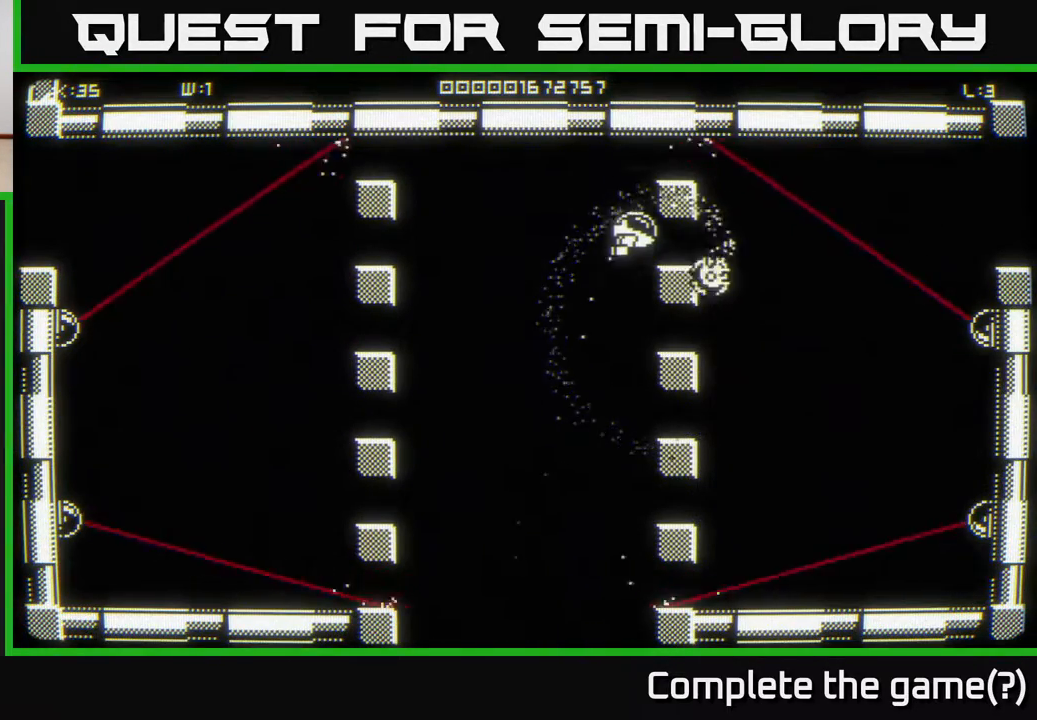
{"buttons": [], "left_stick": "center", "right_stick": "center", "events": [[33, "left_stick", "center"]]}
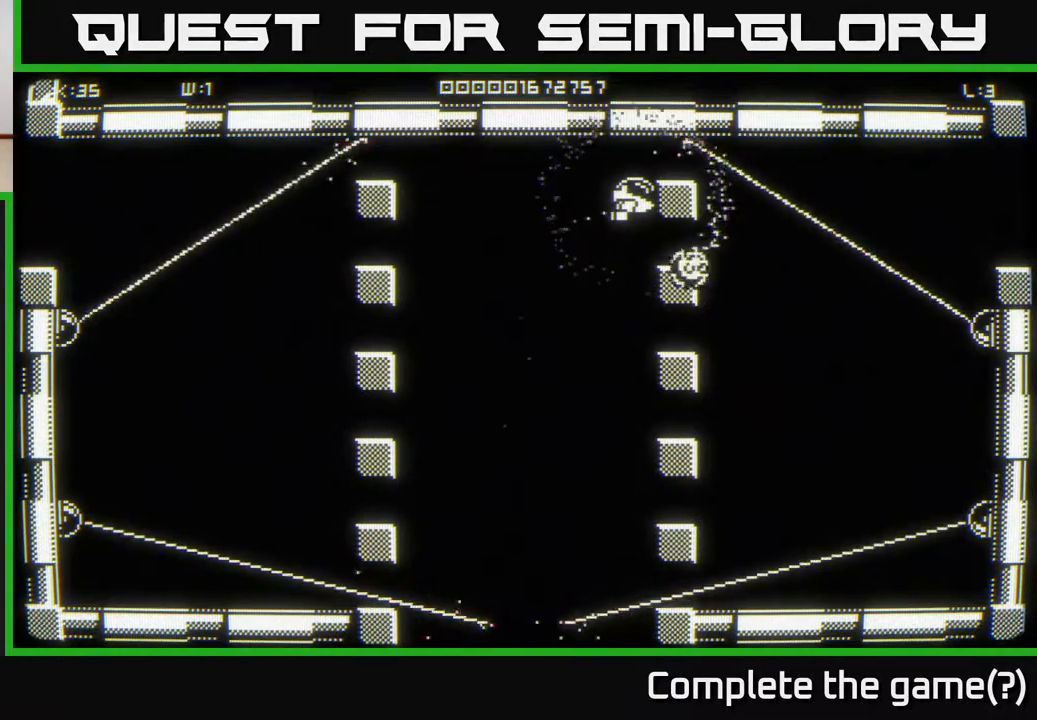
{"buttons": [], "left_stick": "center", "right_stick": "center", "events": []}
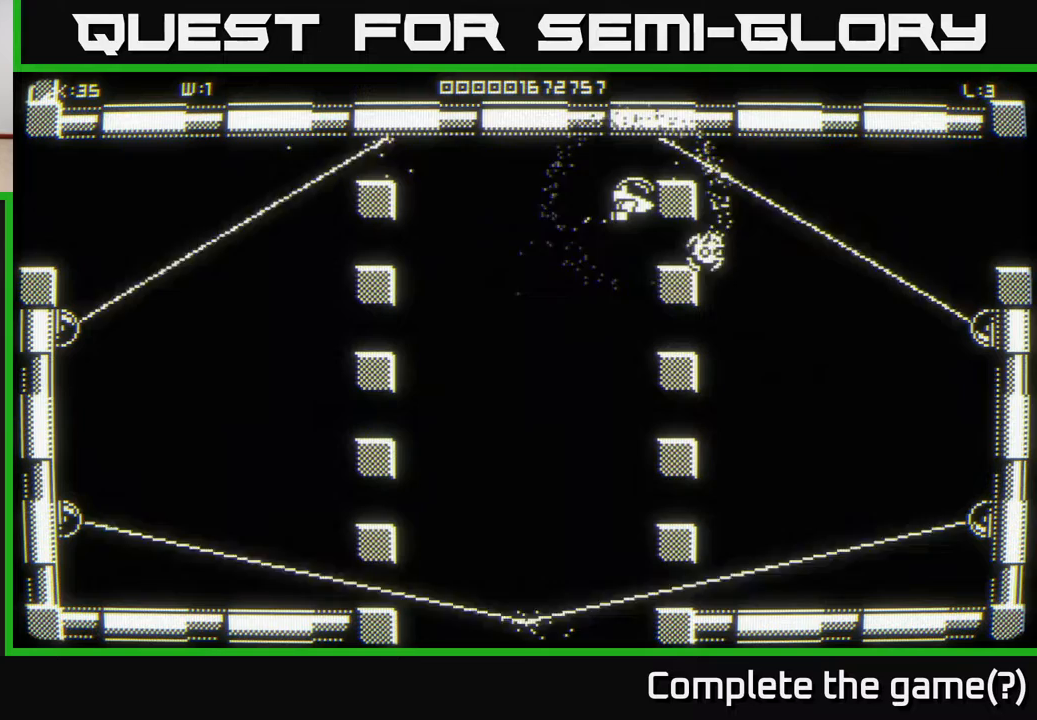
{"buttons": [], "left_stick": "center", "right_stick": "center", "events": []}
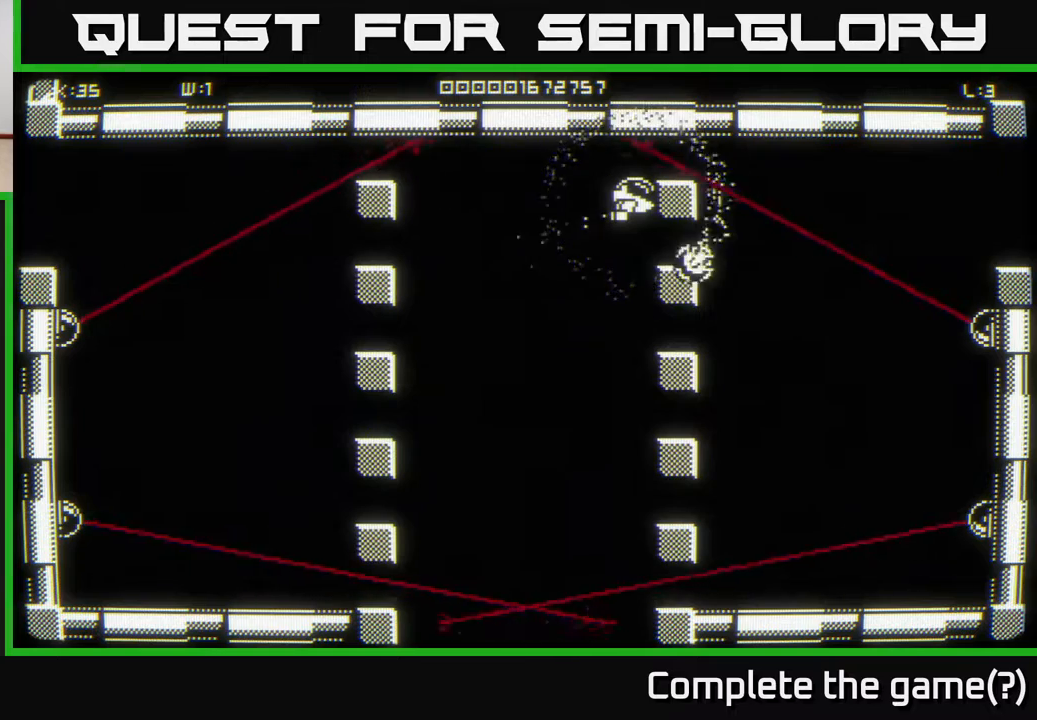
{"buttons": [], "left_stick": "right", "right_stick": "center", "events": [[467, "left_stick", "right"]]}
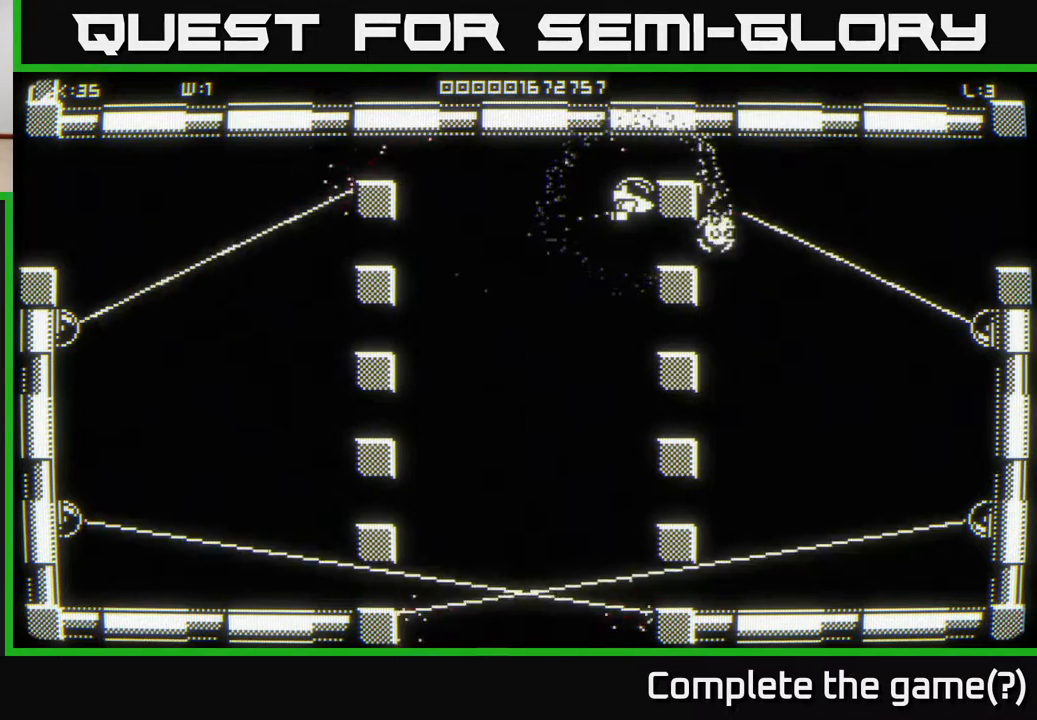
{"buttons": [], "left_stick": "right", "right_stick": "center", "events": [[17, "left_stick", "up-right"], [133, "left_stick", "right"]]}
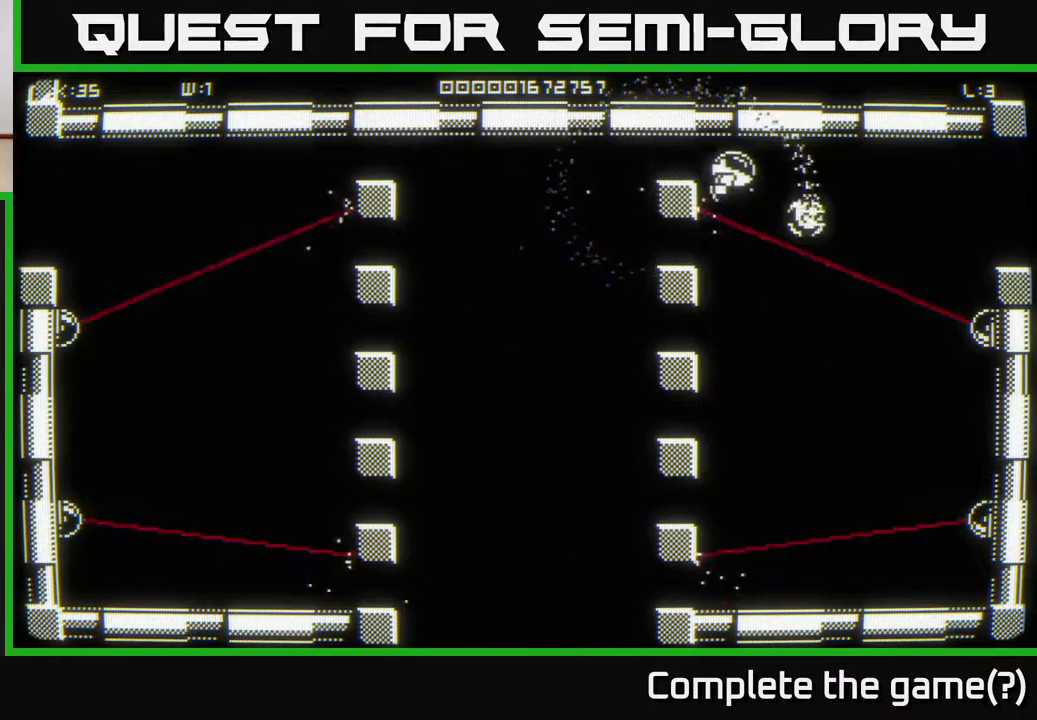
{"buttons": [], "left_stick": "right", "right_stick": "center", "events": []}
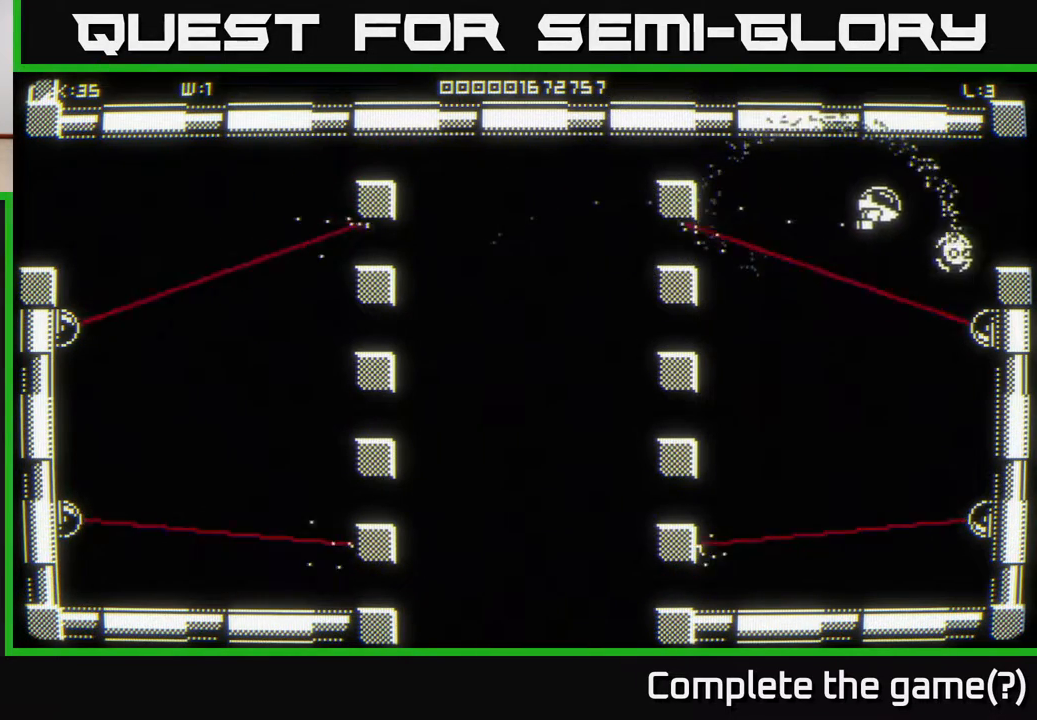
{"buttons": [], "left_stick": "center", "right_stick": "center", "events": [[450, "left_stick", "center"]]}
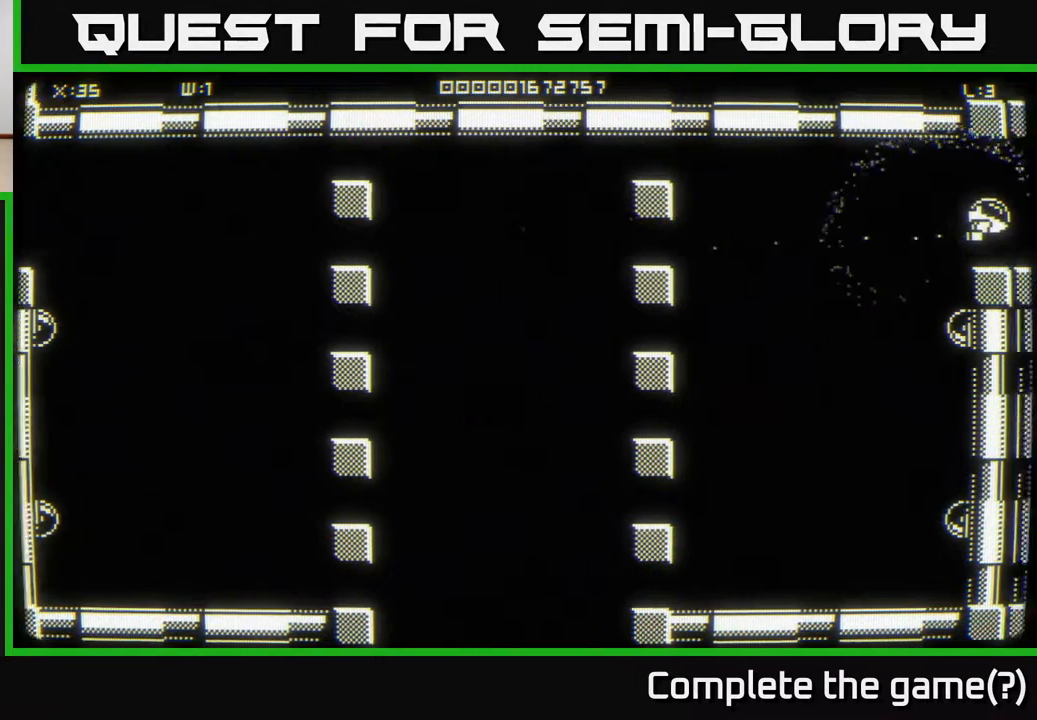
{"buttons": [], "left_stick": "up", "right_stick": "center", "events": [[350, "left_stick", "up"]]}
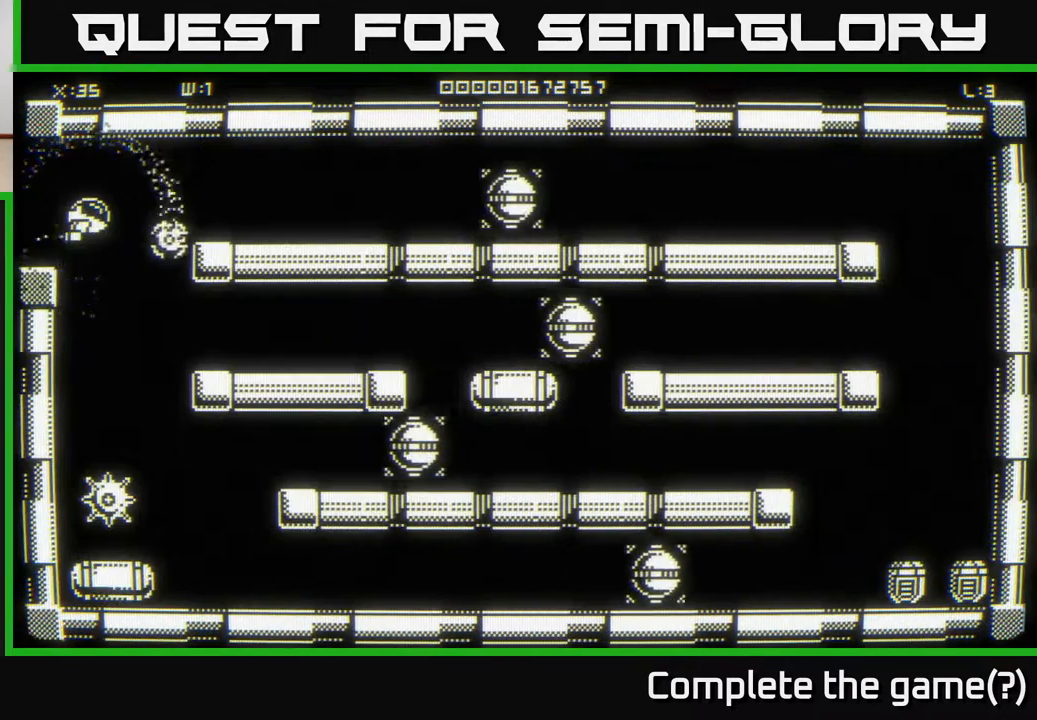
{"buttons": [], "left_stick": "center", "right_stick": "center", "events": [[183, "left_stick", "center"]]}
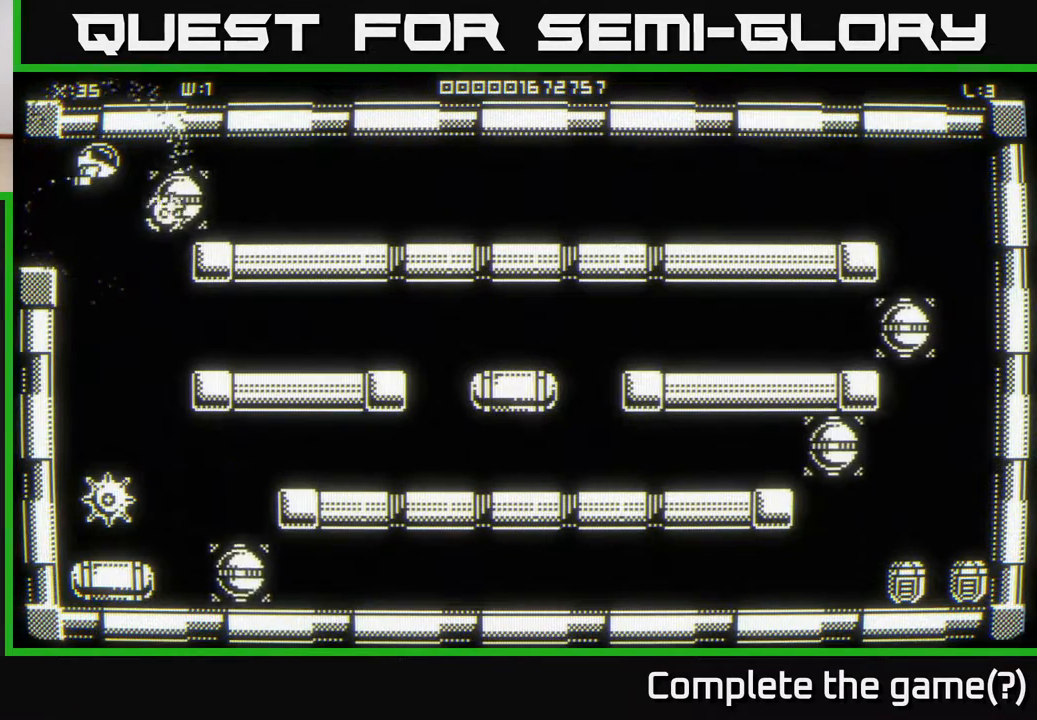
{"buttons": [], "left_stick": "center", "right_stick": "down", "events": [[383, "right_stick", "down"]]}
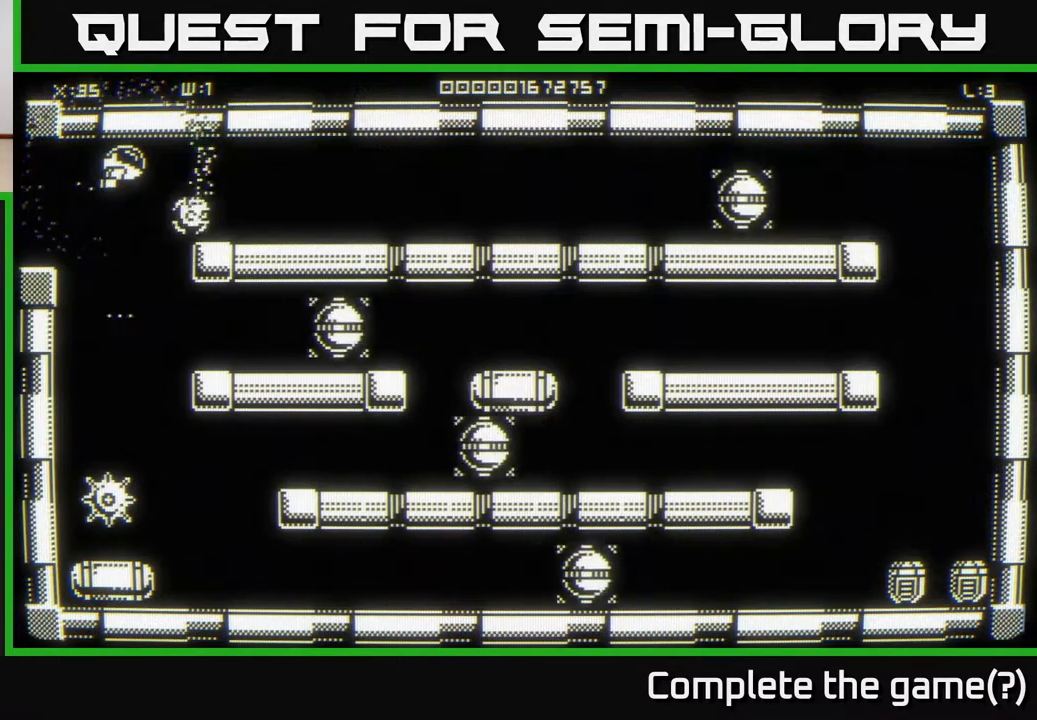
{"buttons": [], "left_stick": "center", "right_stick": "down", "events": []}
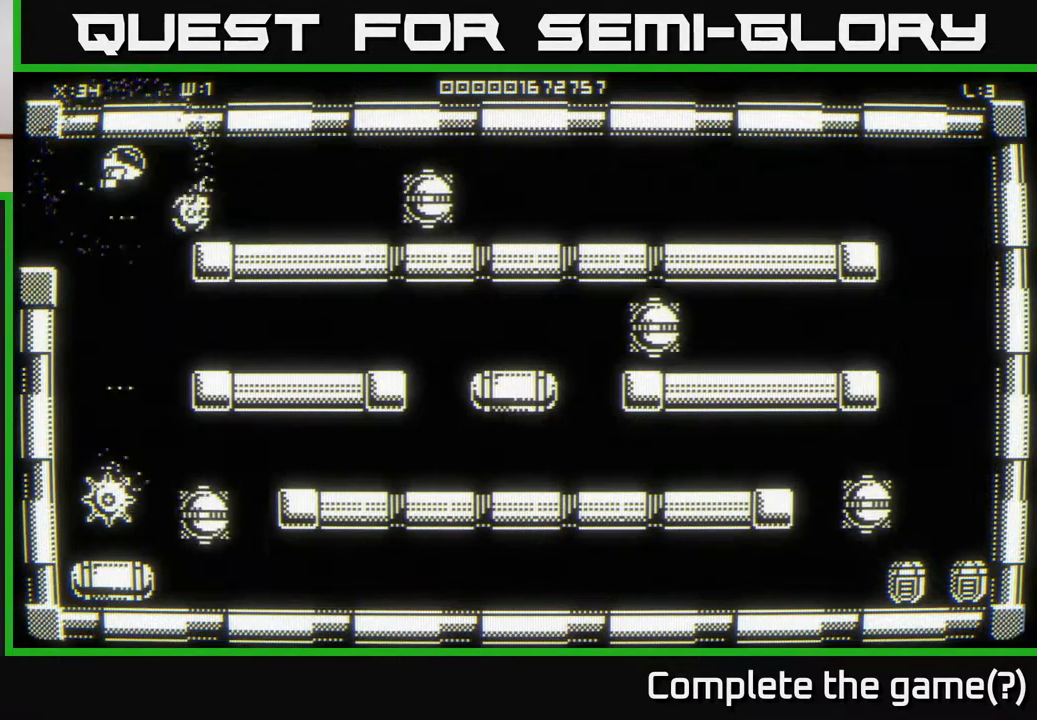
{"buttons": [], "left_stick": "center", "right_stick": "center", "events": [[200, "right_stick", "center"], [300, "left_stick", "left"], [383, "left_stick", "center"]]}
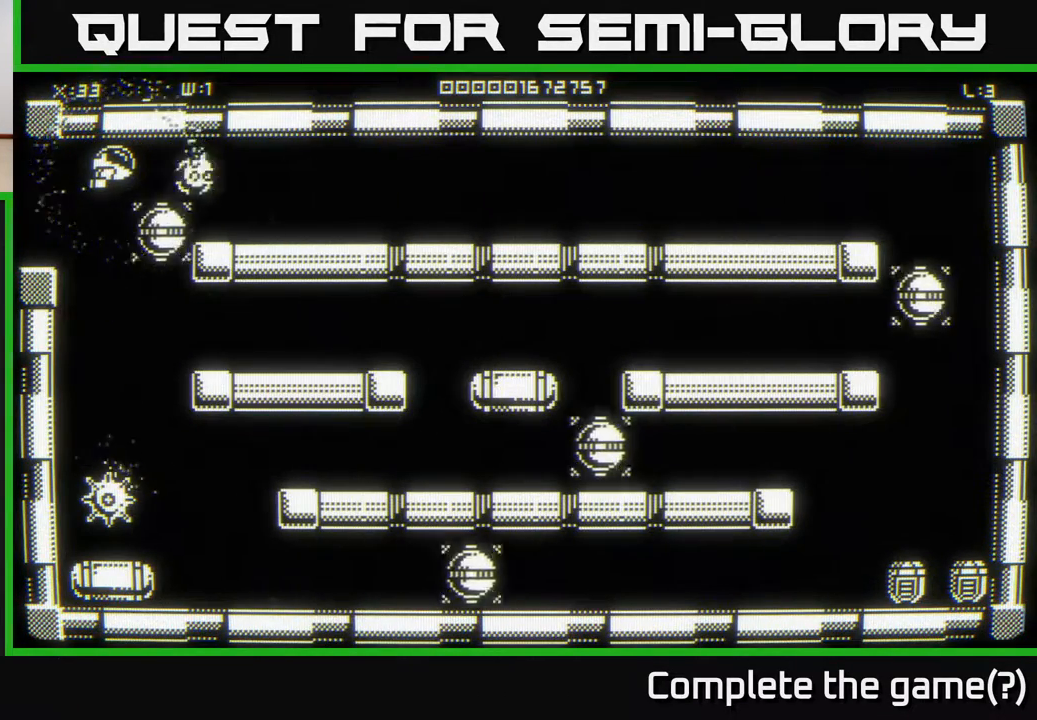
{"buttons": [], "left_stick": "center", "right_stick": "down", "events": [[250, "right_stick", "down"]]}
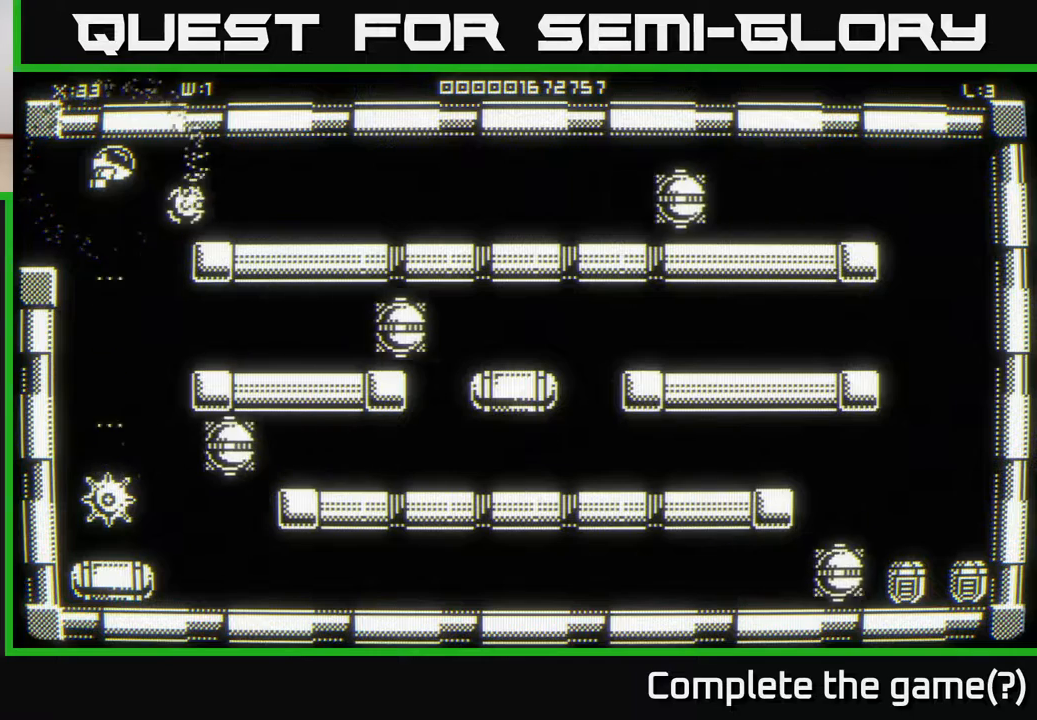
{"buttons": [], "left_stick": "center", "right_stick": "down", "events": []}
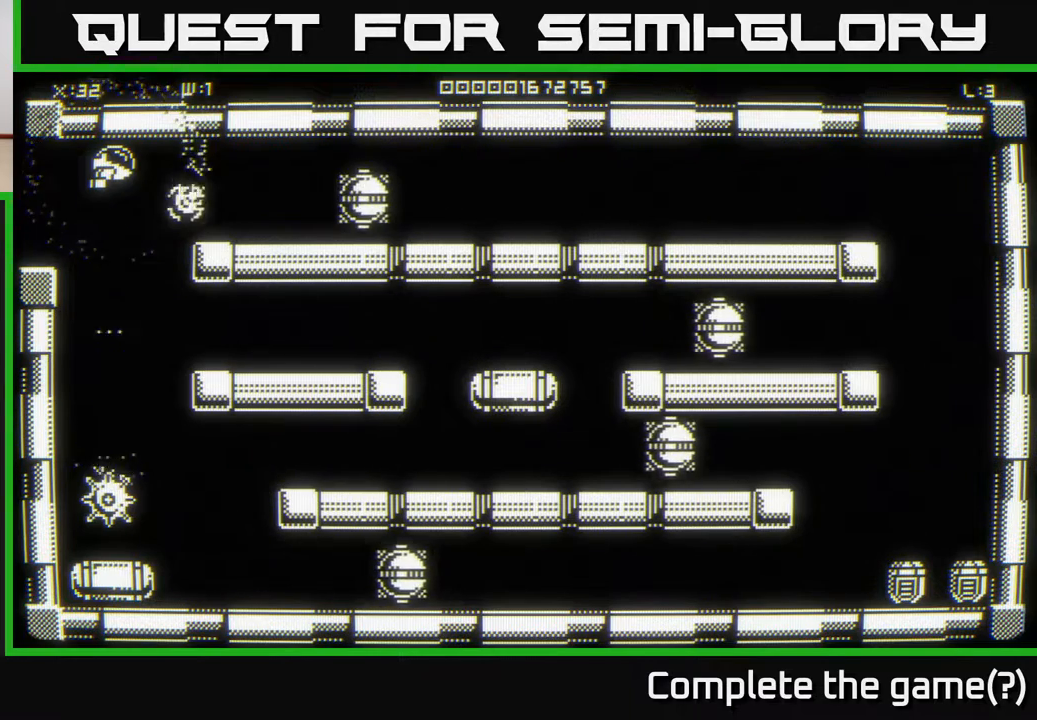
{"buttons": [], "left_stick": "center", "right_stick": "center", "events": [[167, "right_stick", "center"]]}
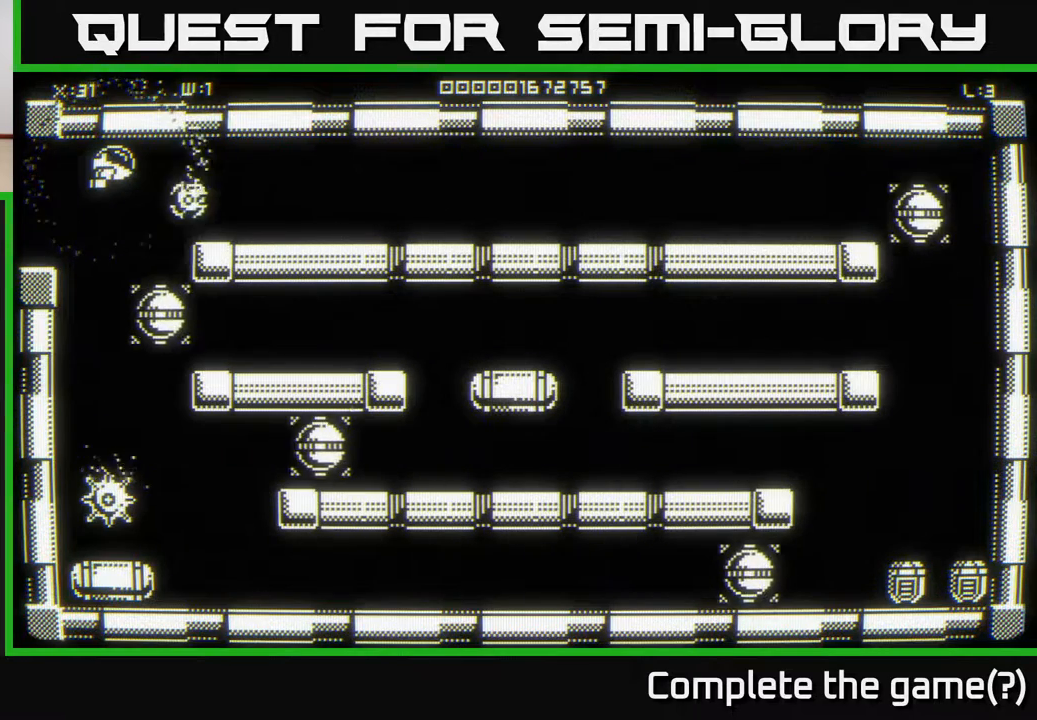
{"buttons": [], "left_stick": "center", "right_stick": "down", "events": [[200, "right_stick", "down"]]}
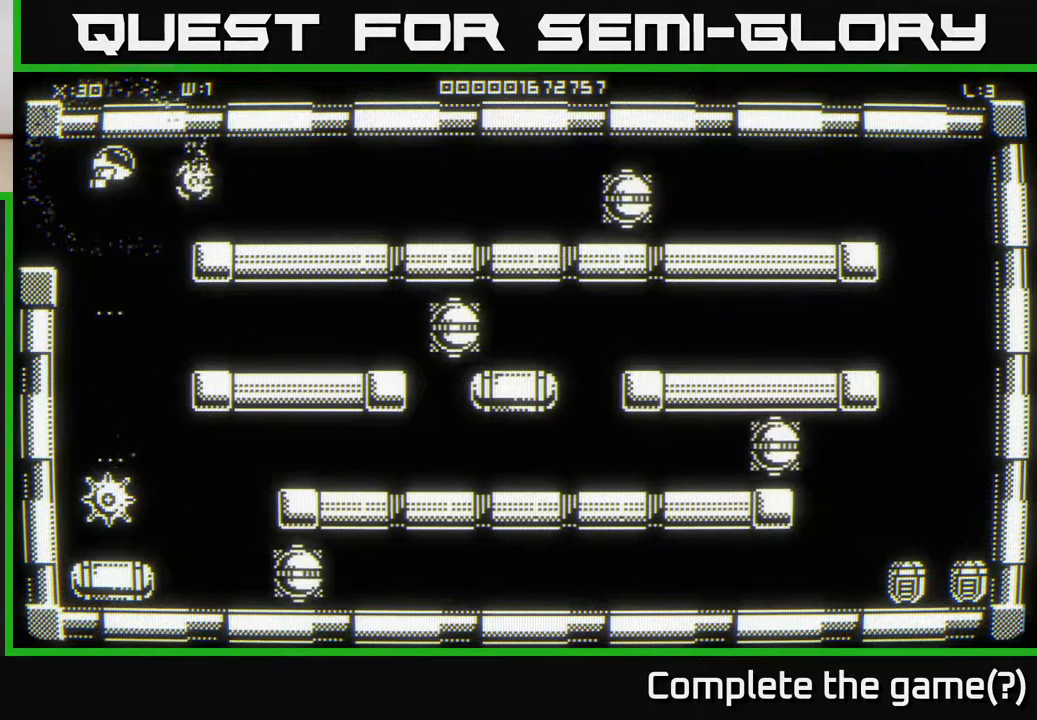
{"buttons": [], "left_stick": "center", "right_stick": "center", "events": [[17, "right_stick", "center"]]}
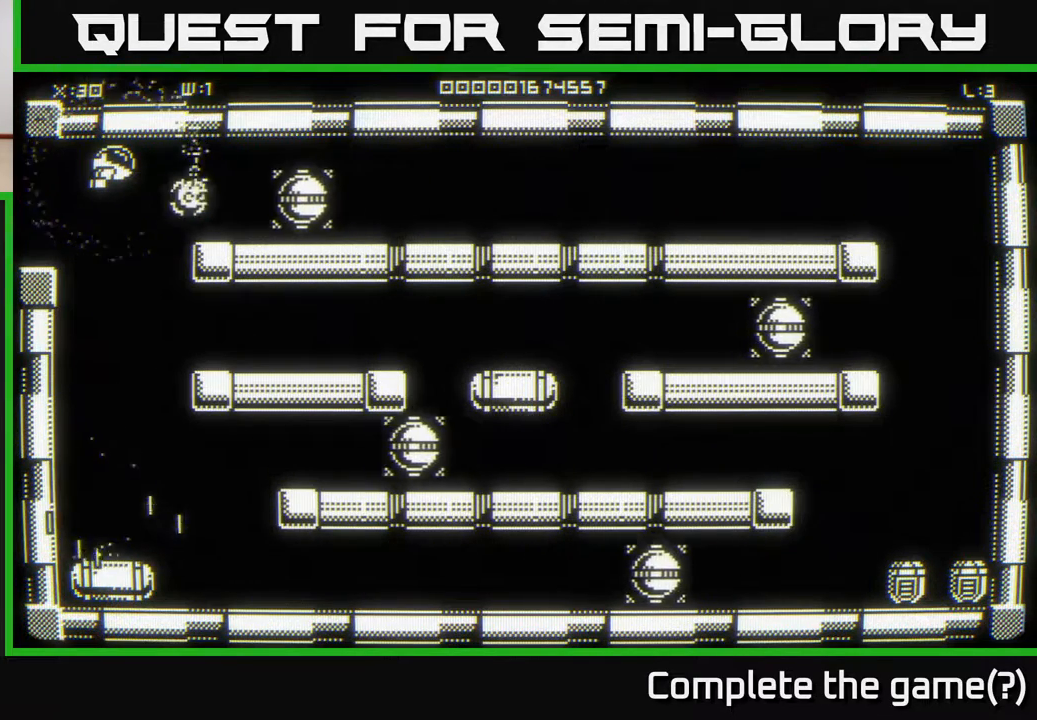
{"buttons": [], "left_stick": "down-left", "right_stick": "center", "events": [[333, "left_stick", "down"], [433, "left_stick", "down-left"]]}
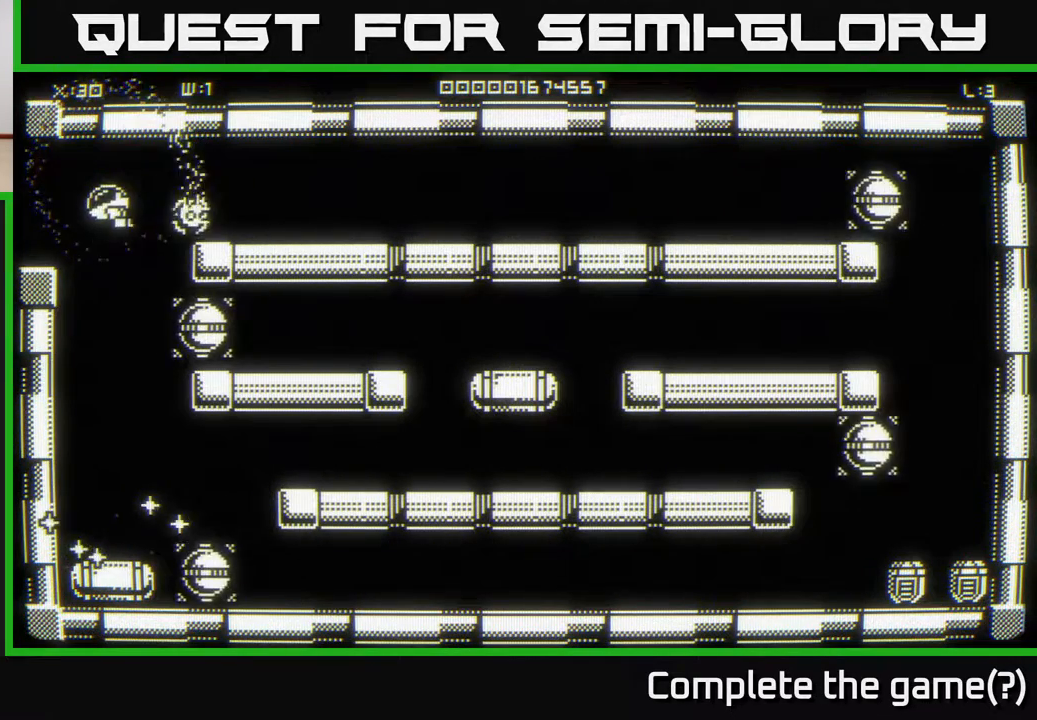
{"buttons": [], "left_stick": "down", "right_stick": "center", "events": [[33, "left_stick", "down"]]}
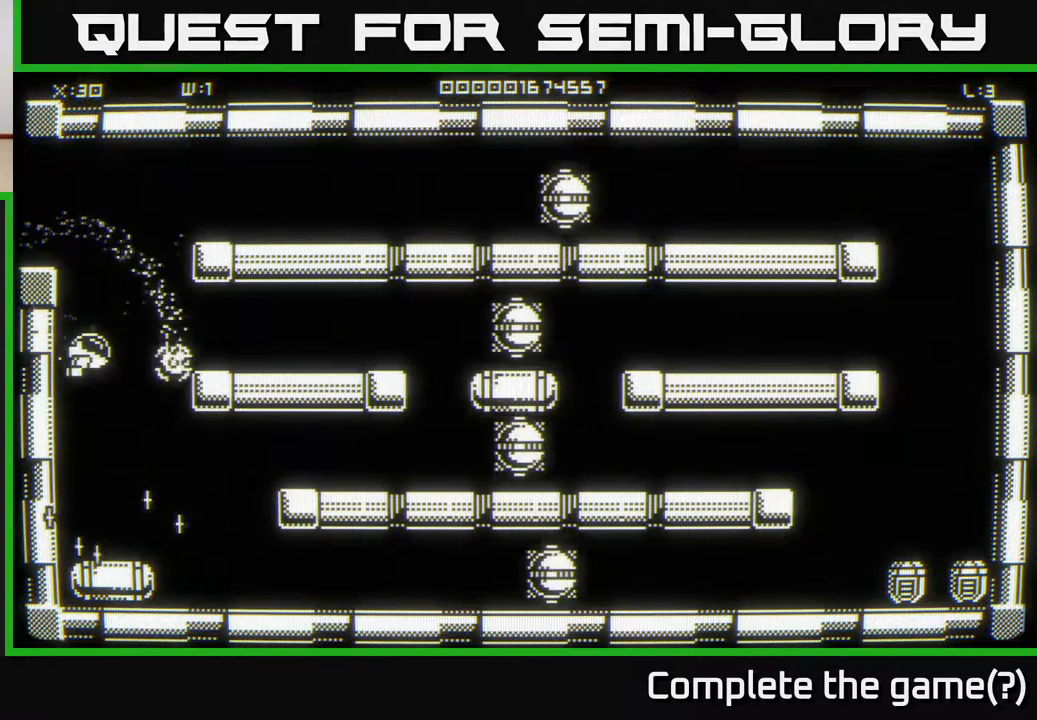
{"buttons": [], "left_stick": "down-left", "right_stick": "center", "events": [[283, "left_stick", "down-left"]]}
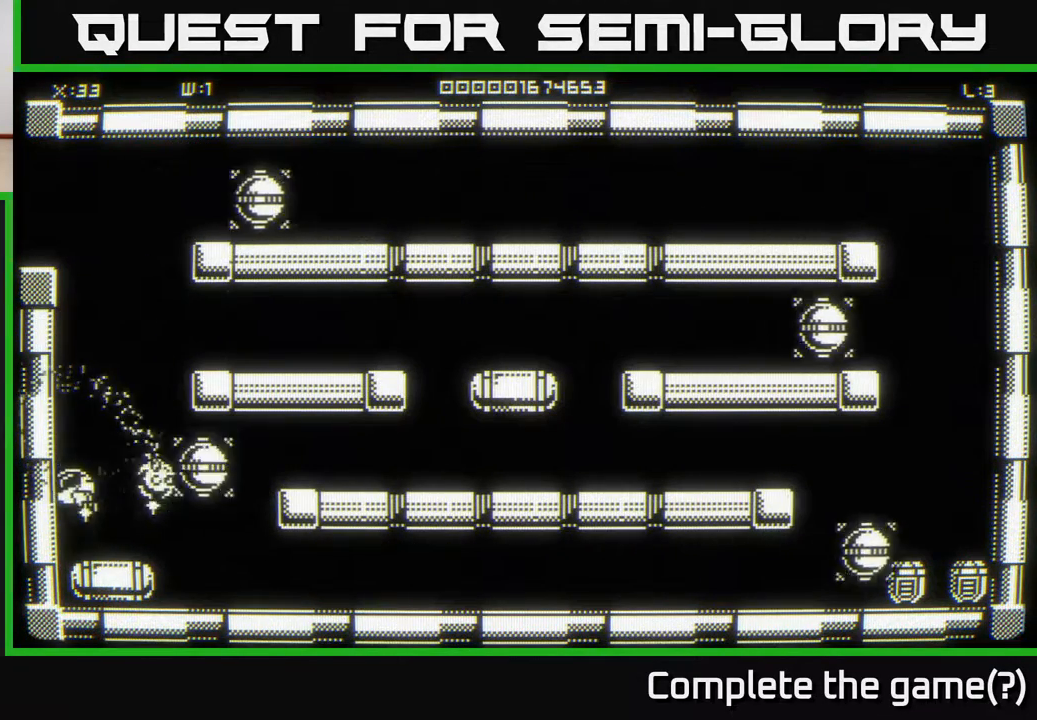
{"buttons": [], "left_stick": "down", "right_stick": "center", "events": [[100, "left_stick", "center"], [383, "left_stick", "down"]]}
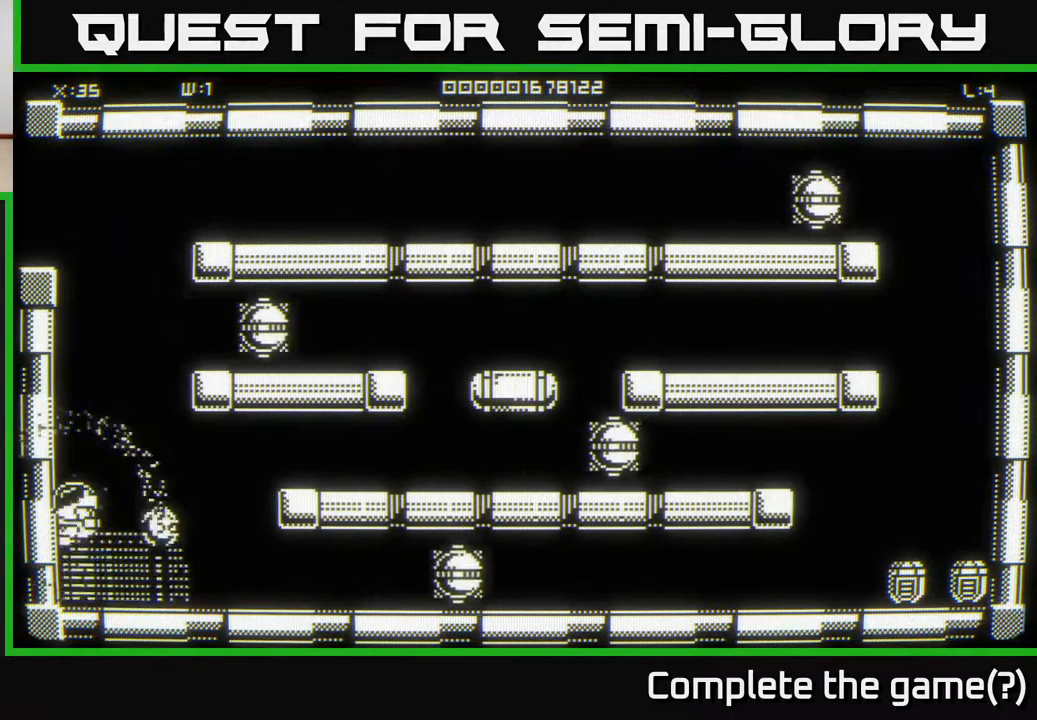
{"buttons": [], "left_stick": "up-left", "right_stick": "center", "events": [[100, "left_stick", "center"], [300, "left_stick", "up-left"]]}
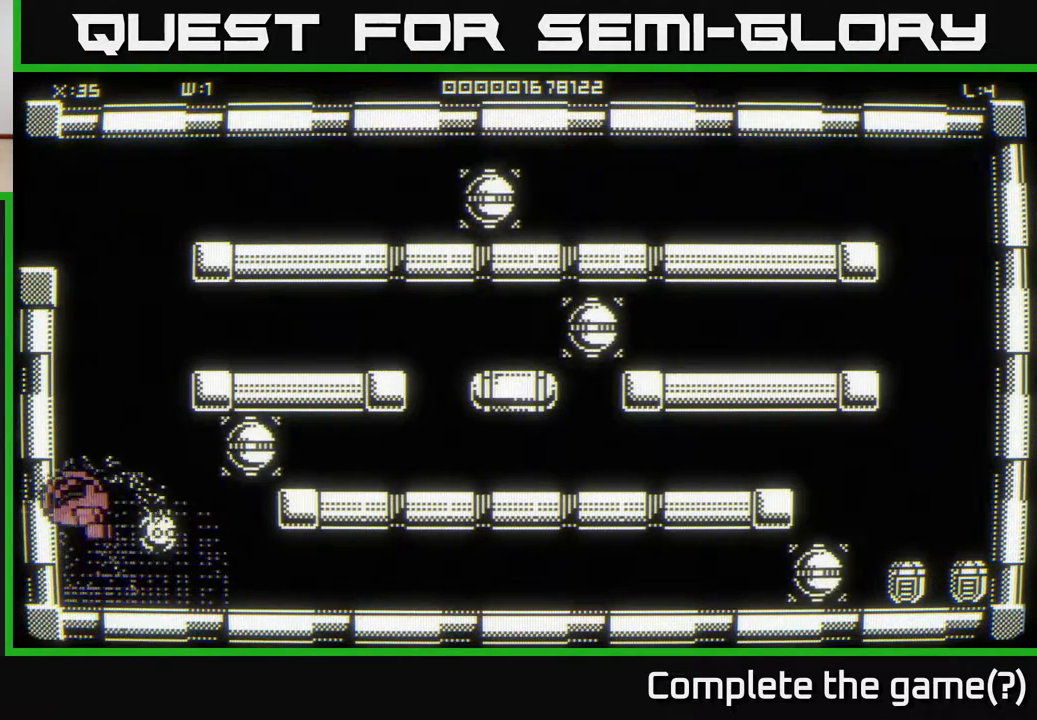
{"buttons": [], "left_stick": "center", "right_stick": "center", "events": [[283, "left_stick", "center"]]}
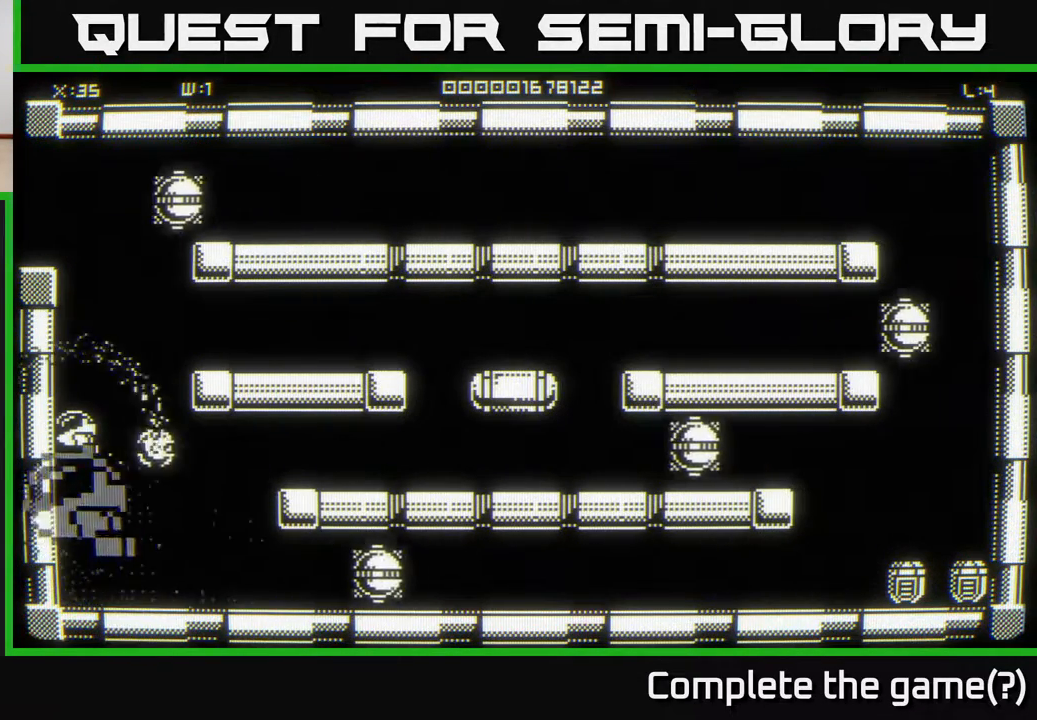
{"buttons": [], "left_stick": "up", "right_stick": "center", "events": [[367, "left_stick", "up"]]}